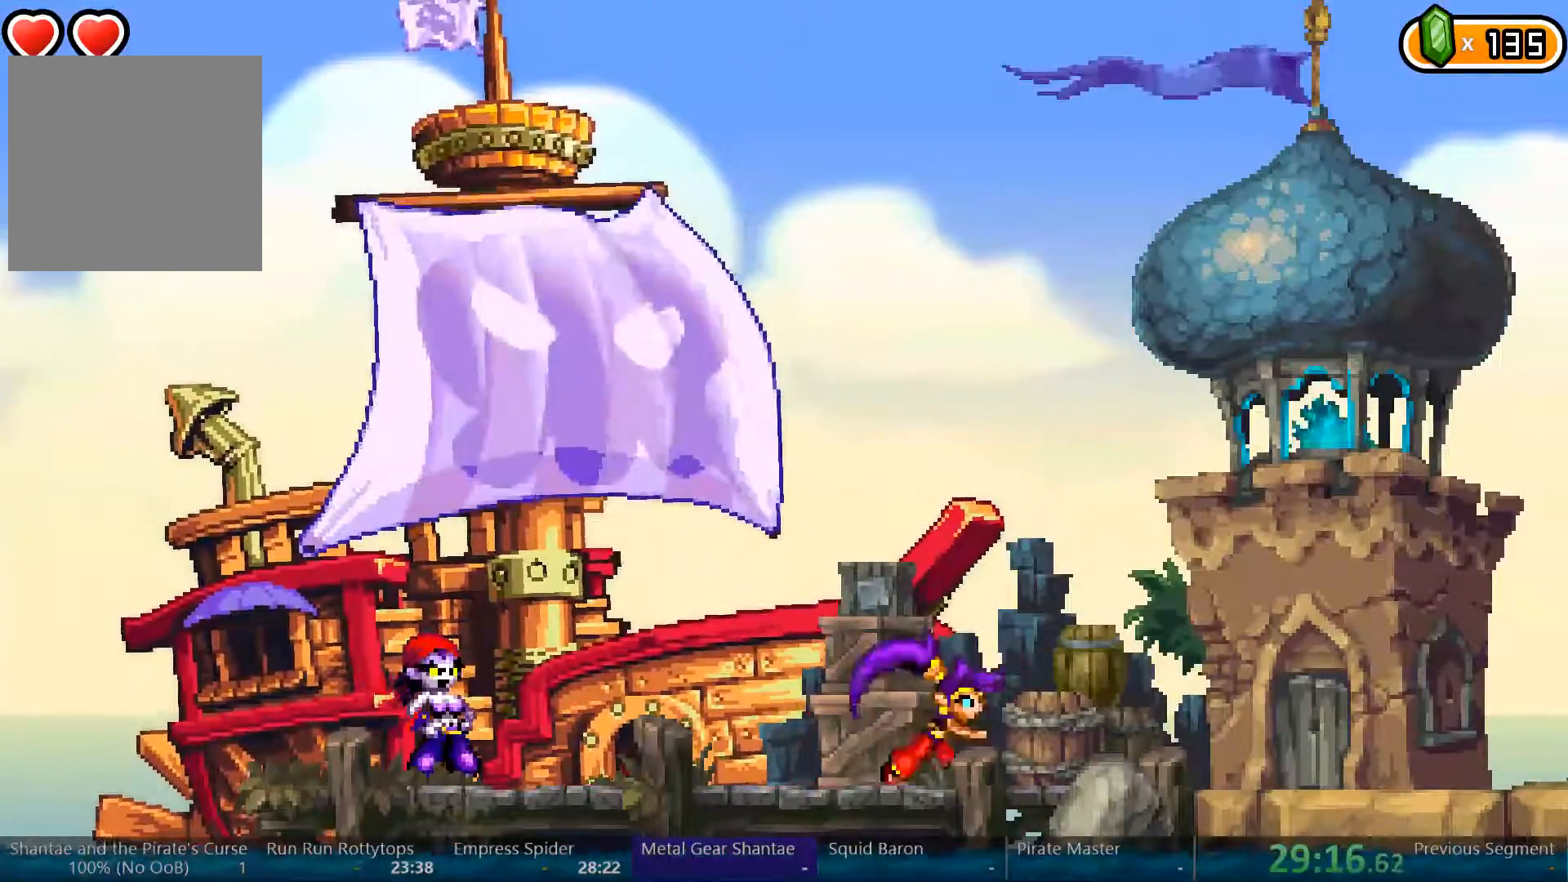
Gameplay with a controller (Xbox layout); each line is a JSON object with the inputs held at the frame after it (dt_ms = milliseconds from this image to that frame). "events" lists button and stick changes between this image and that frame as [ms after this image, input, new state], when the widget could be followed in between. Not read: L3 R3 START.
{"dt_ms": 500, "buttons": ["DPAD_RIGHT"], "left_stick": "center", "right_stick": "center"}
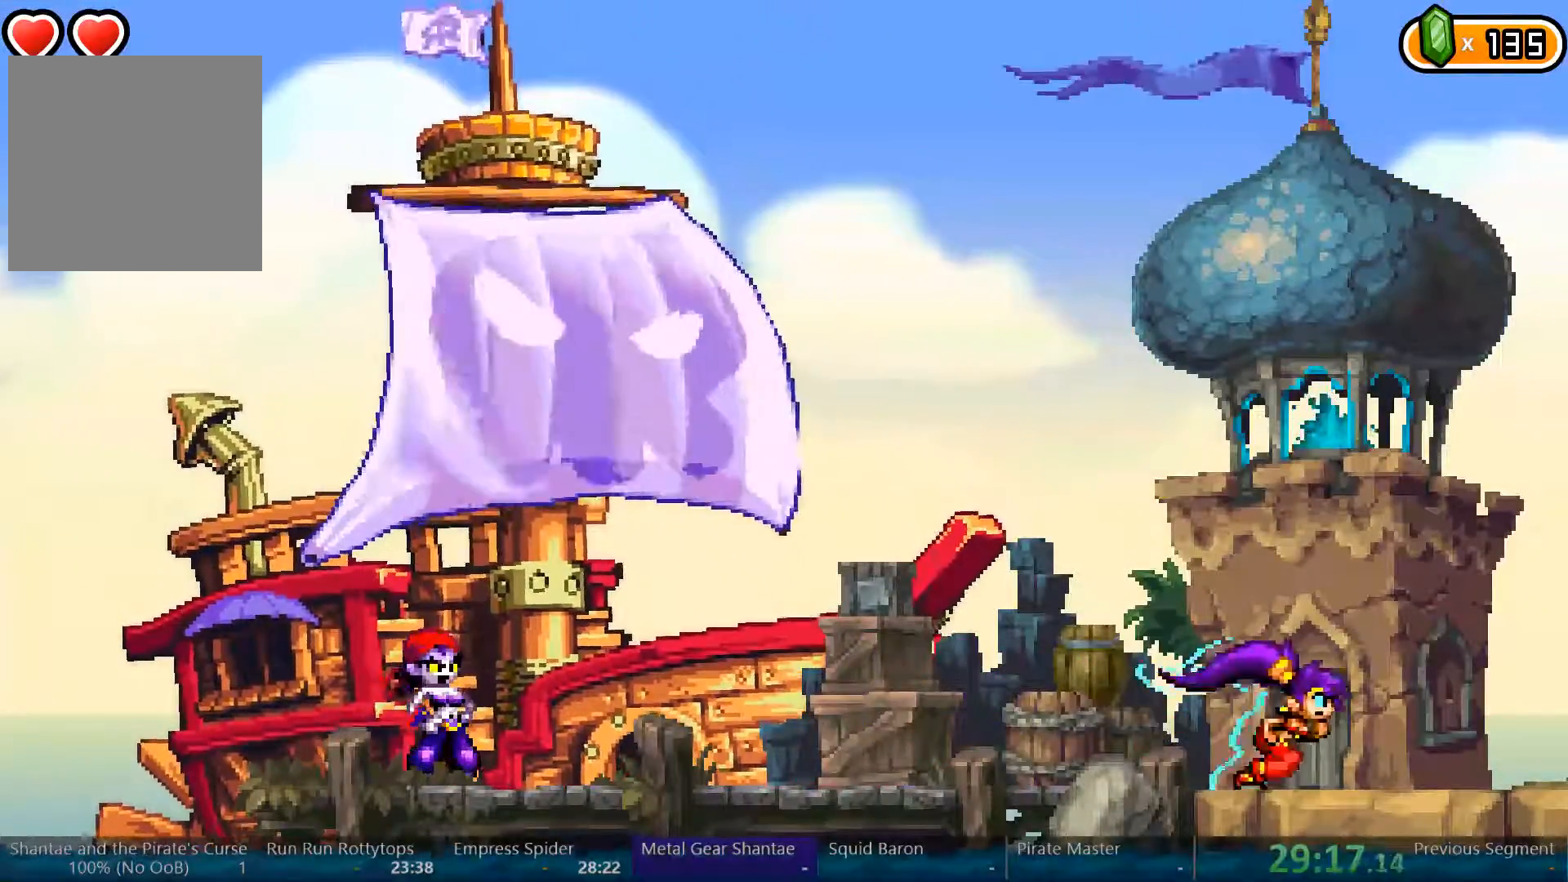
{"dt_ms": 500, "buttons": ["DPAD_RIGHT"], "left_stick": "center", "right_stick": "center", "events": [[167, "X", "down"], [267, "X", "up"]]}
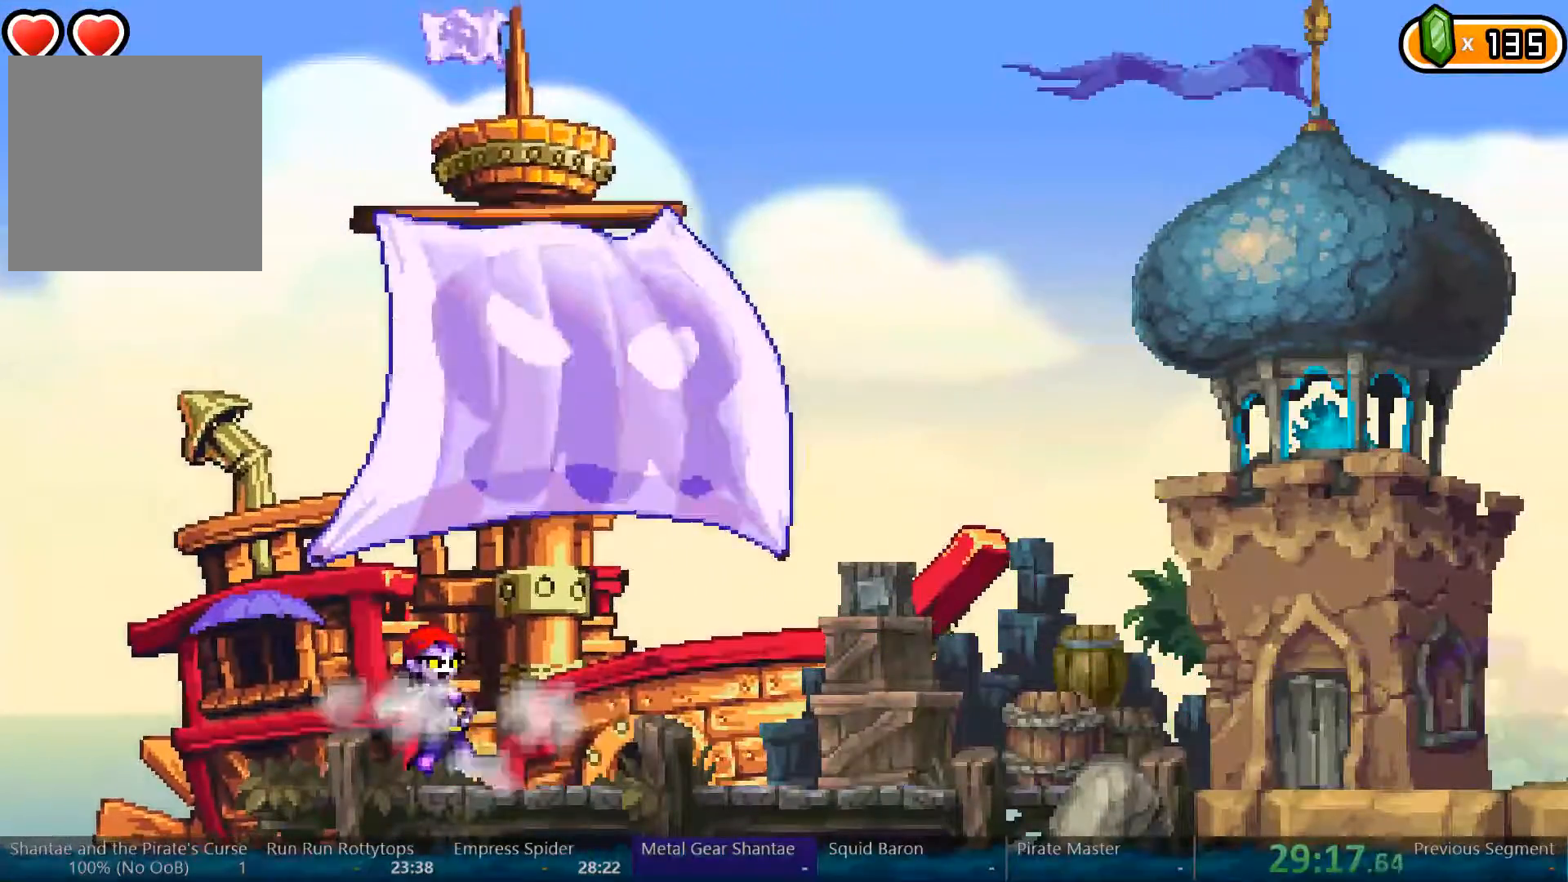
{"dt_ms": 500, "buttons": ["DPAD_RIGHT"], "left_stick": "center", "right_stick": "center"}
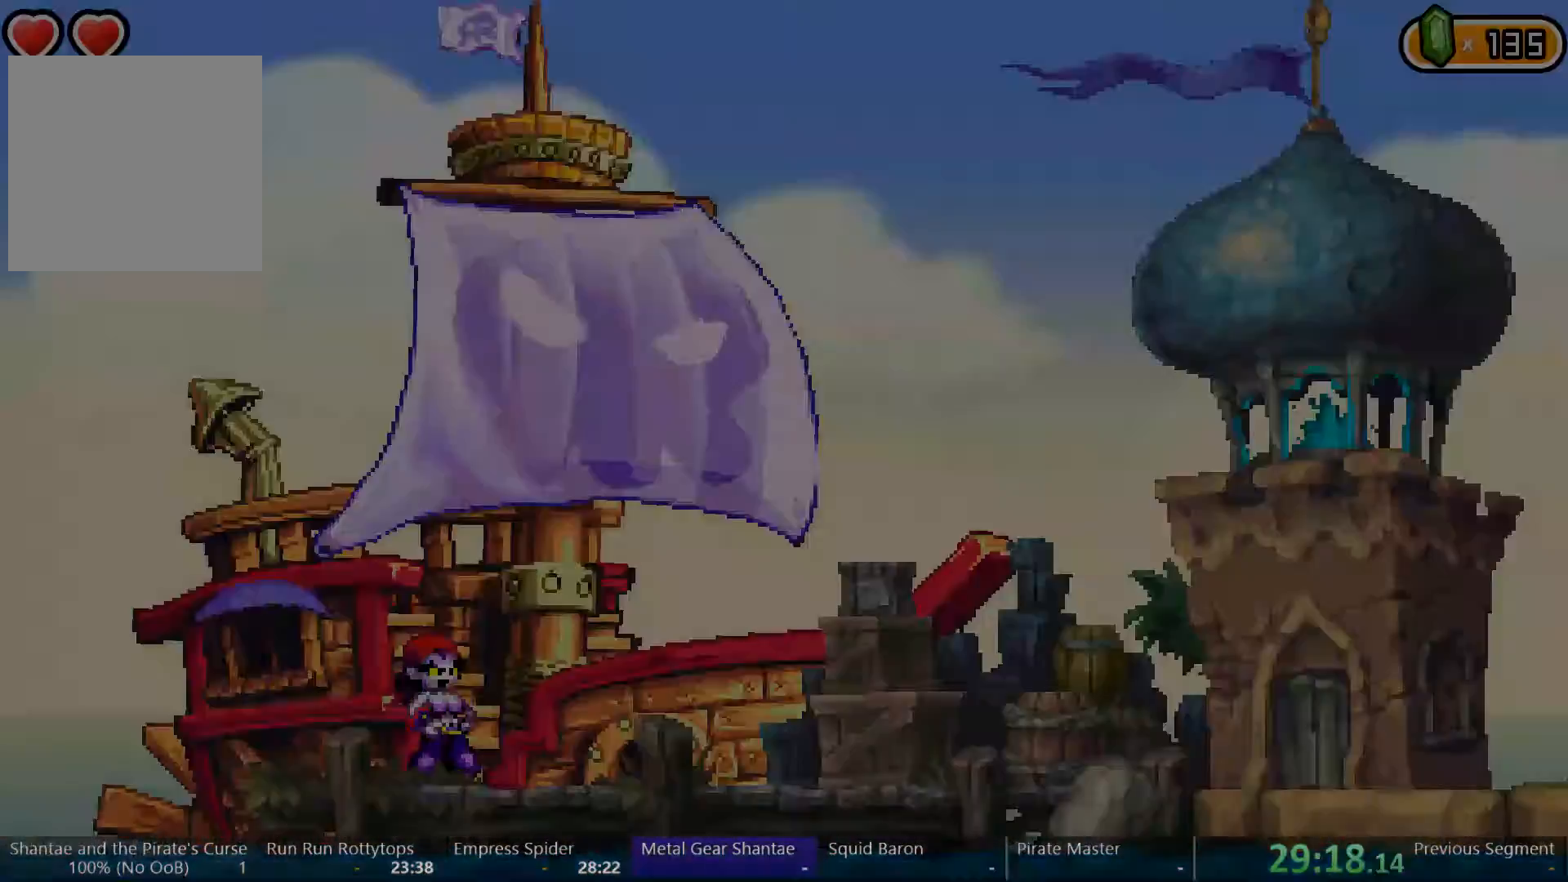
{"dt_ms": 500, "buttons": ["DPAD_RIGHT"], "left_stick": "center", "right_stick": "center", "events": []}
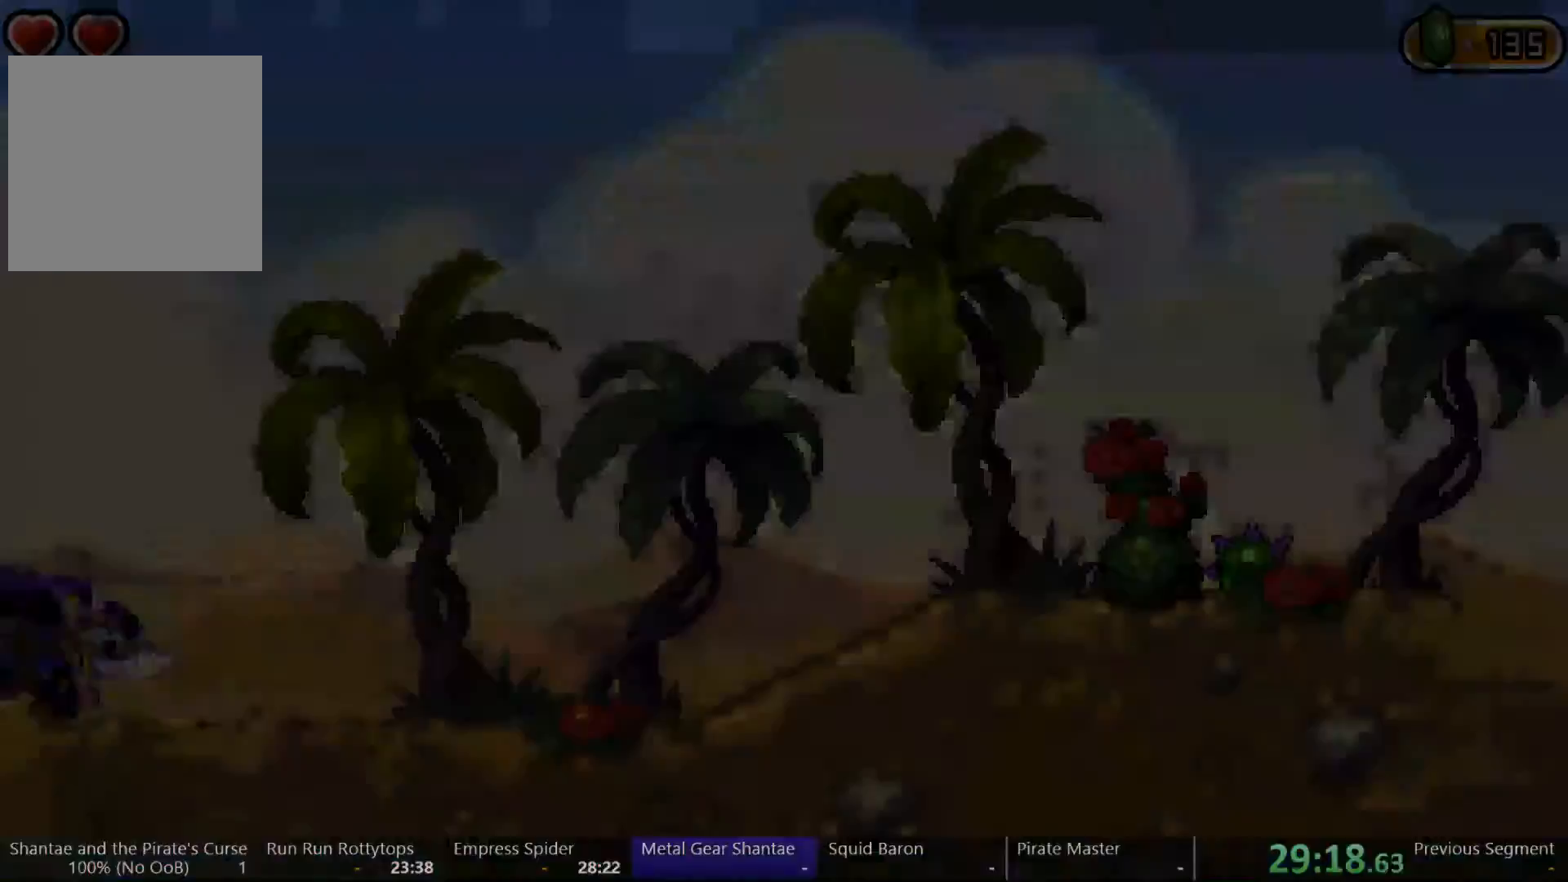
{"dt_ms": 1000, "buttons": ["DPAD_RIGHT"], "left_stick": "center", "right_stick": "center"}
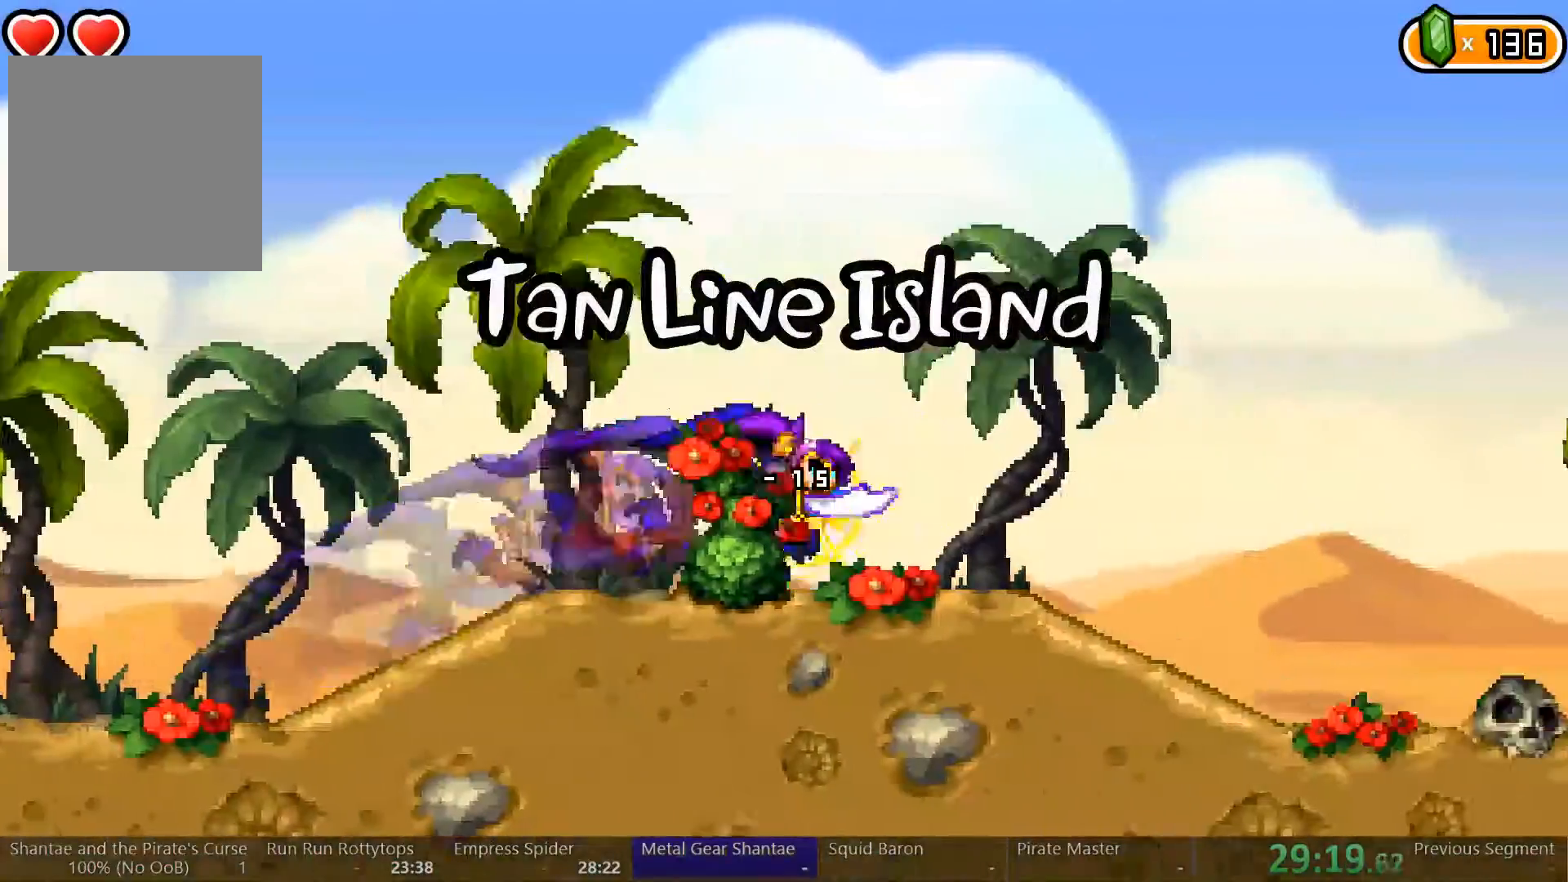
{"dt_ms": 500, "buttons": ["DPAD_RIGHT"], "left_stick": "center", "right_stick": "center"}
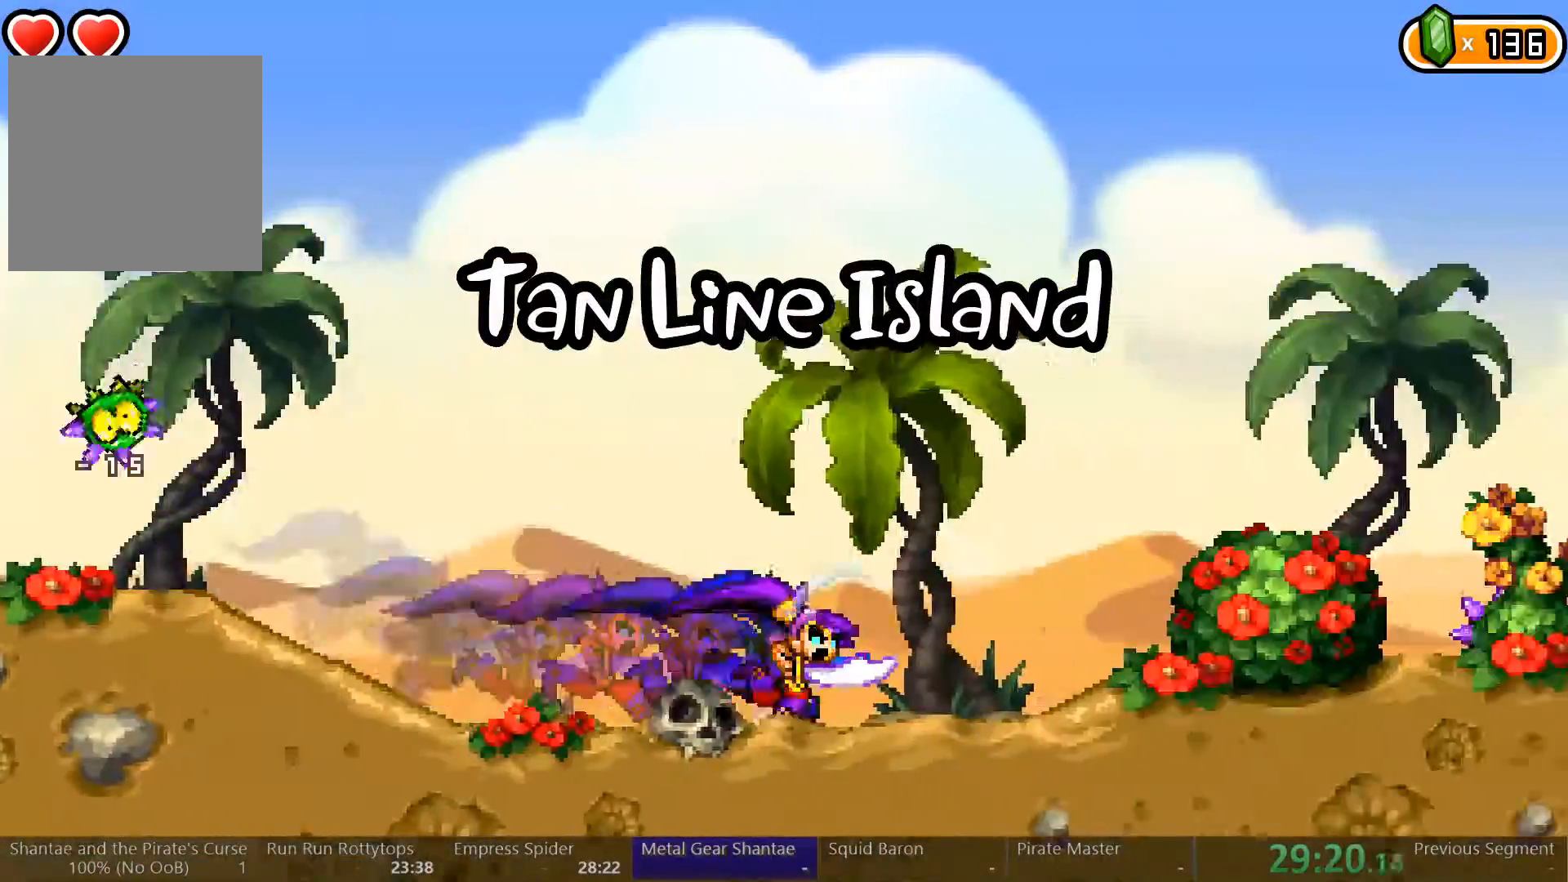
{"dt_ms": 500, "buttons": ["DPAD_RIGHT"], "left_stick": "center", "right_stick": "center", "events": []}
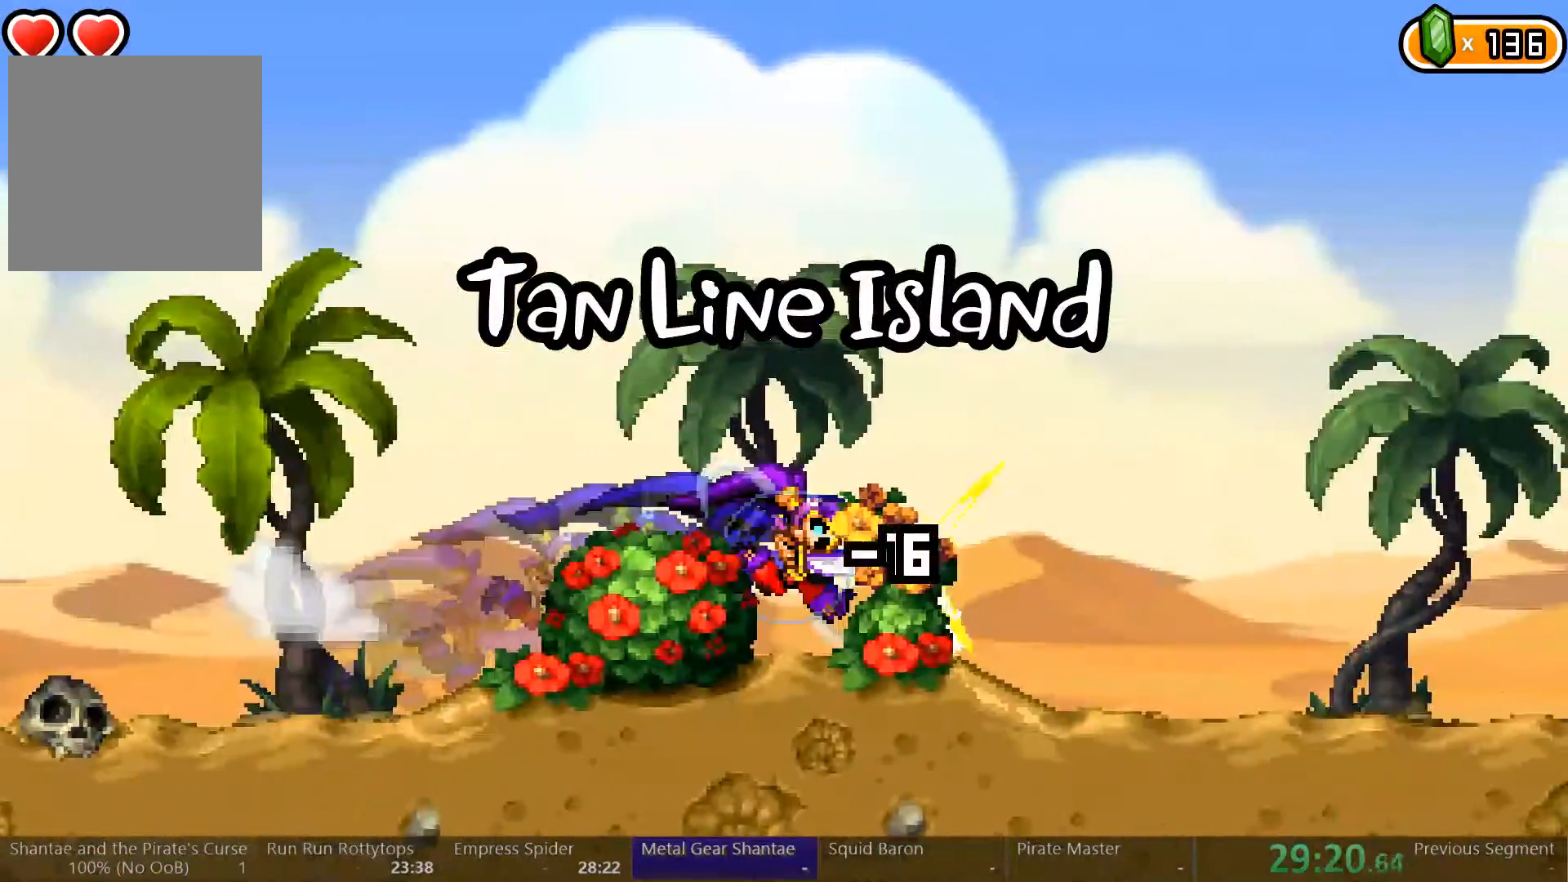
{"dt_ms": 500, "buttons": ["DPAD_RIGHT"], "left_stick": "center", "right_stick": "center", "events": []}
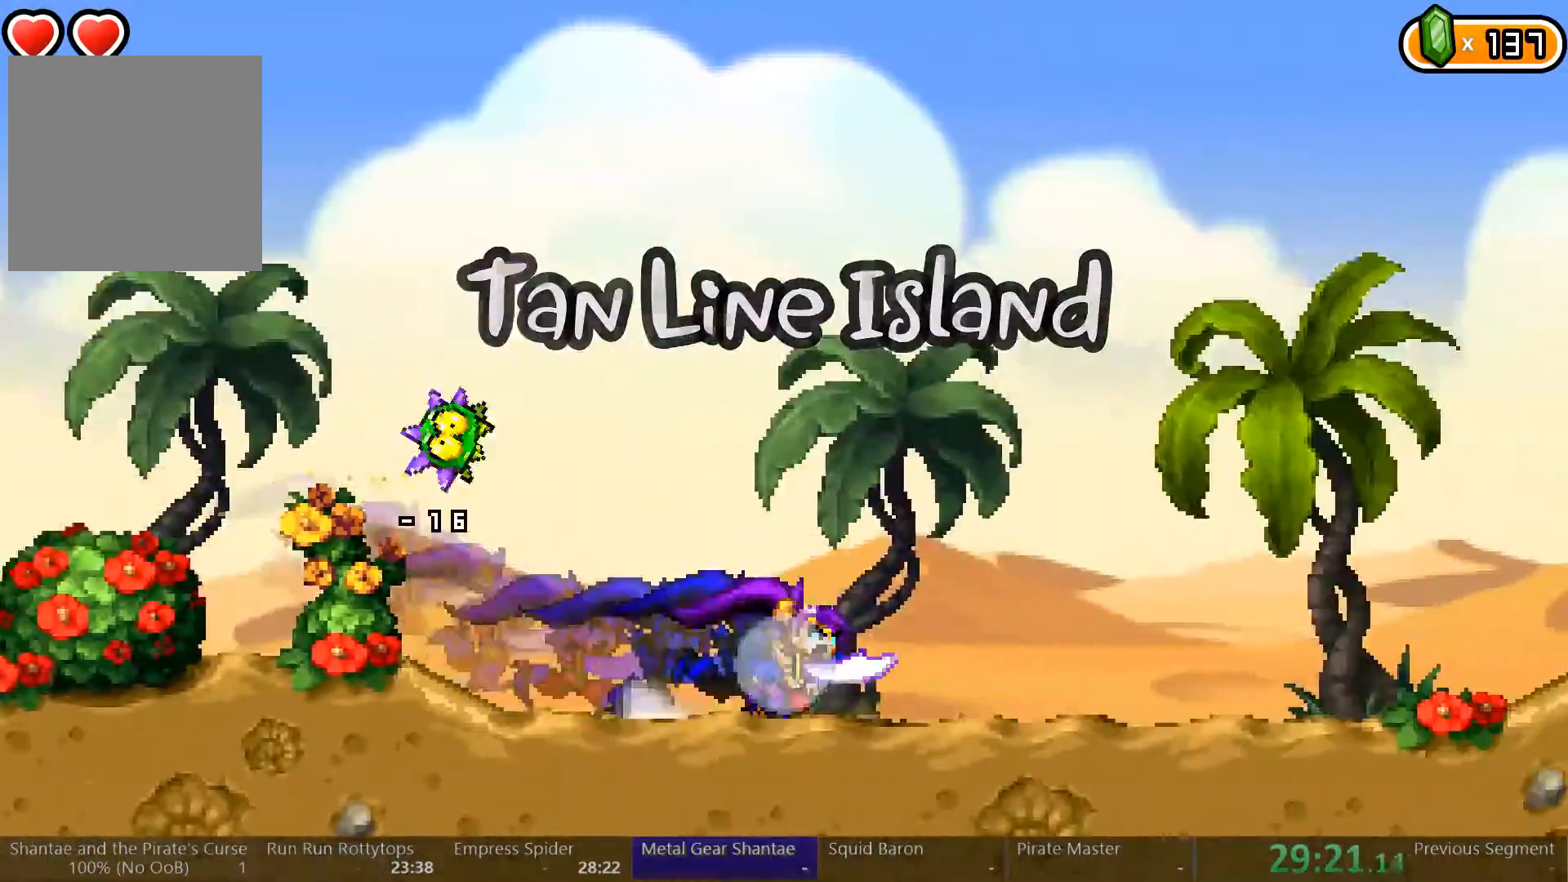
{"dt_ms": 500, "buttons": ["DPAD_RIGHT"], "left_stick": "center", "right_stick": "center", "events": []}
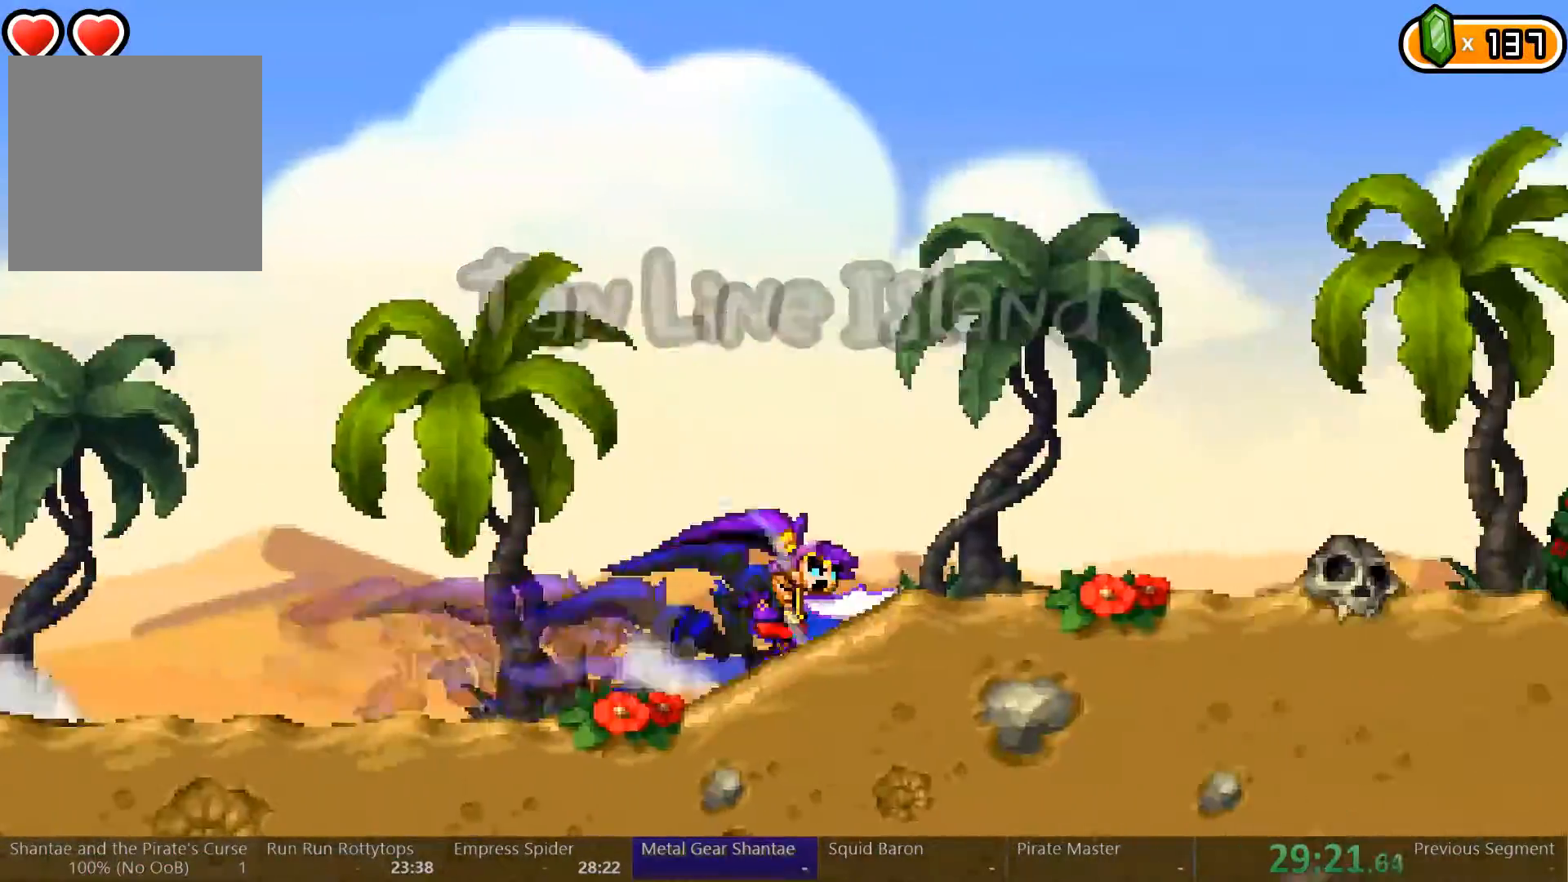
{"dt_ms": 500, "buttons": ["DPAD_RIGHT"], "left_stick": "center", "right_stick": "center", "events": []}